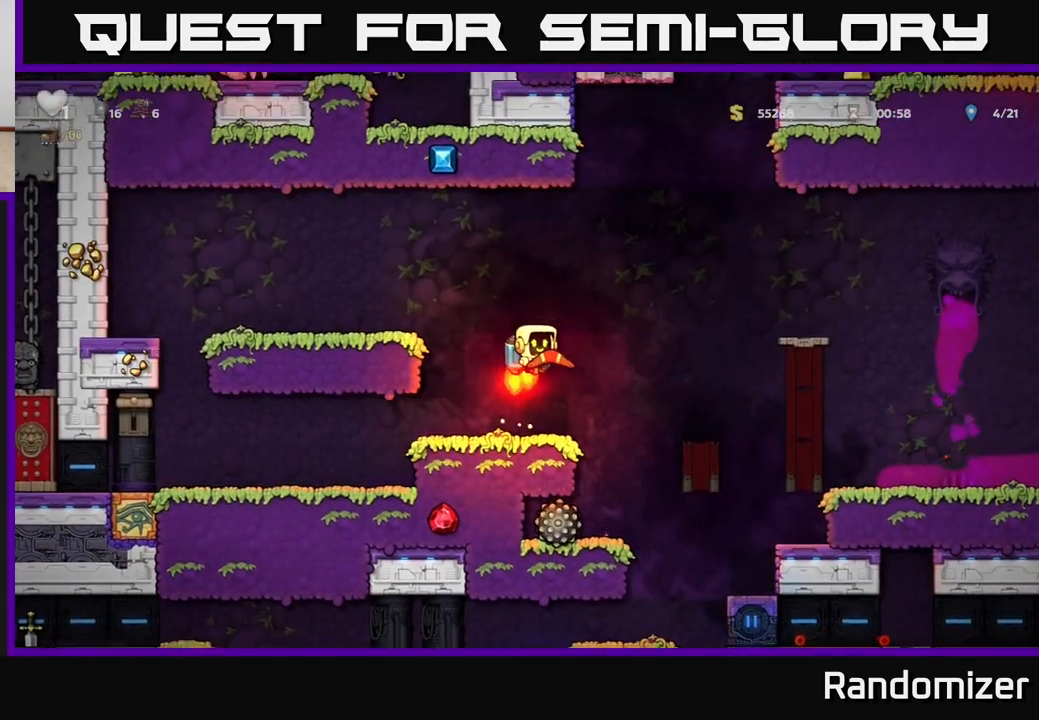
Gameplay with a controller (Xbox layout); each line is a JSON object with the inputs held at the frame after it. "events" lists button and stick changes between this image and that frame as [ms after this image, input, new state], when the widget could be followed in between.
{"buttons": ["A", "DPAD_RIGHT"], "left_stick": "center", "right_stick": "center", "events": [[17, "DPAD_RIGHT", "up"], [350, "DPAD_RIGHT", "down"]]}
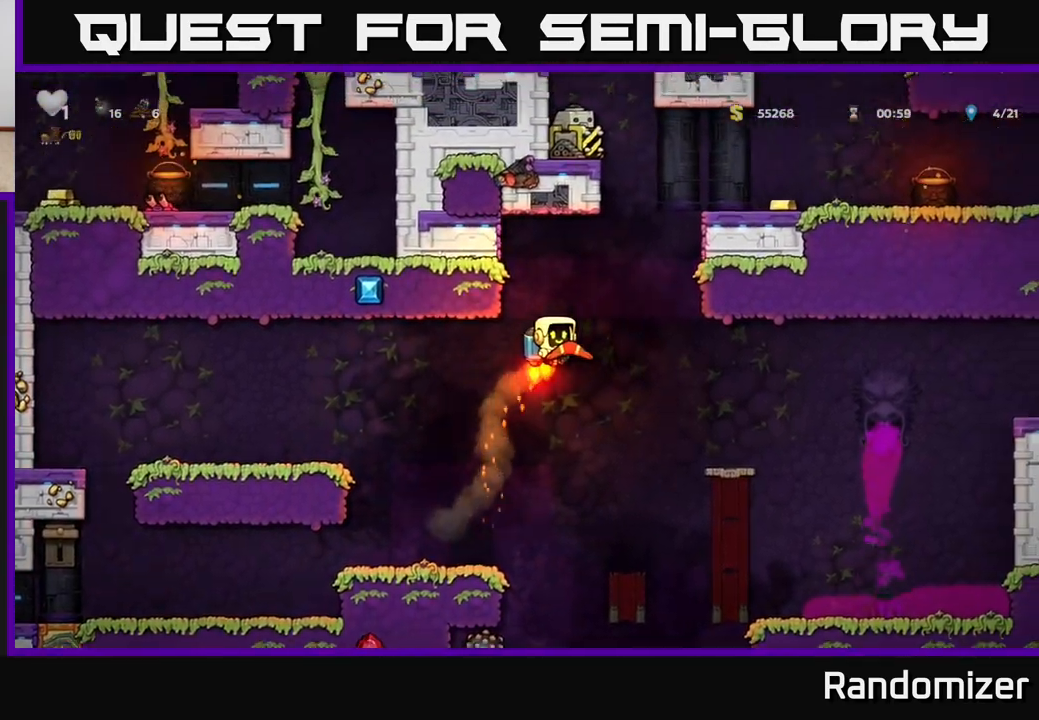
{"buttons": ["A", "DPAD_RIGHT"], "left_stick": "center", "right_stick": "center", "events": [[67, "DPAD_RIGHT", "up"], [267, "DPAD_RIGHT", "down"]]}
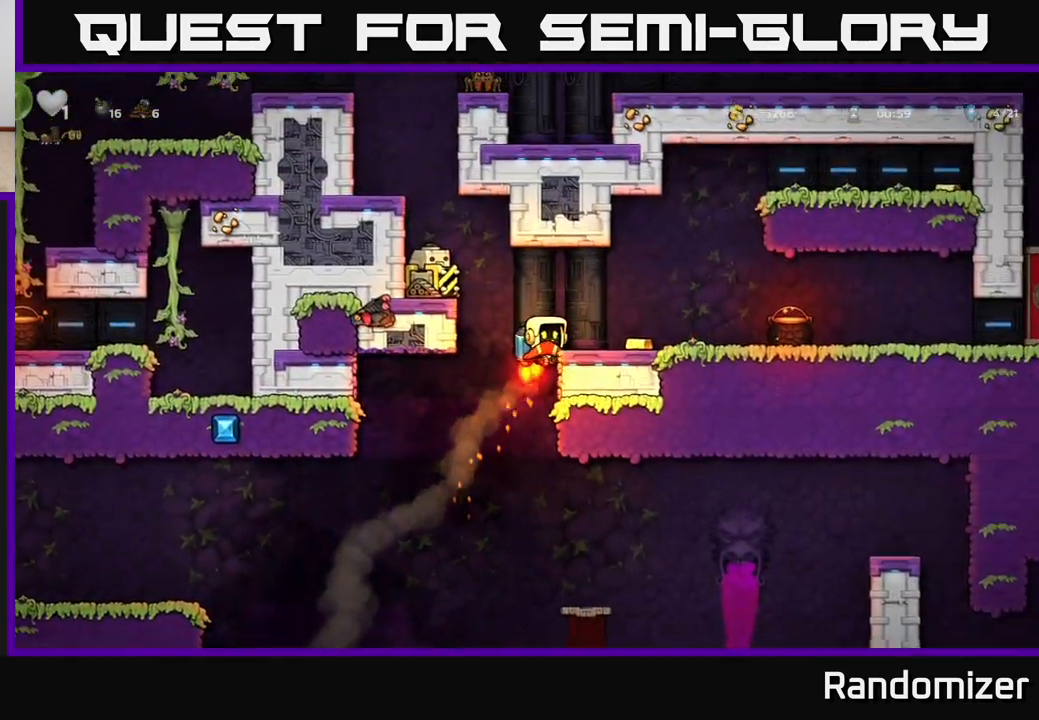
{"buttons": [], "left_stick": "center", "right_stick": "center", "events": [[33, "A", "up"], [183, "DPAD_RIGHT", "up"]]}
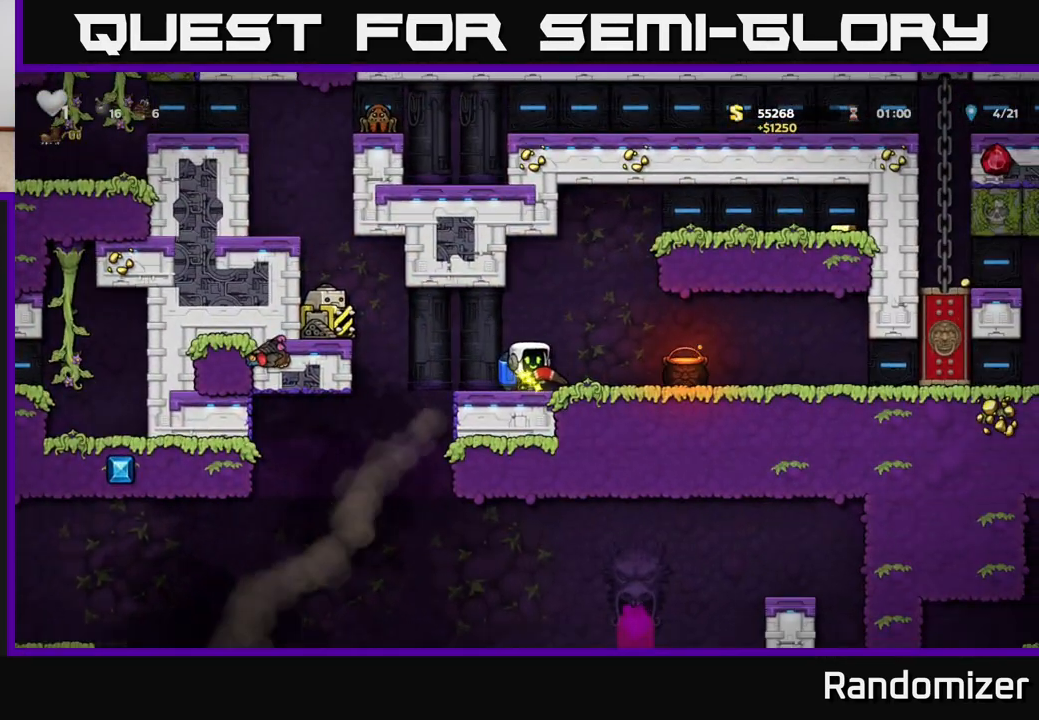
{"buttons": ["DPAD_LEFT"], "left_stick": "center", "right_stick": "center", "events": [[417, "DPAD_LEFT", "down"]]}
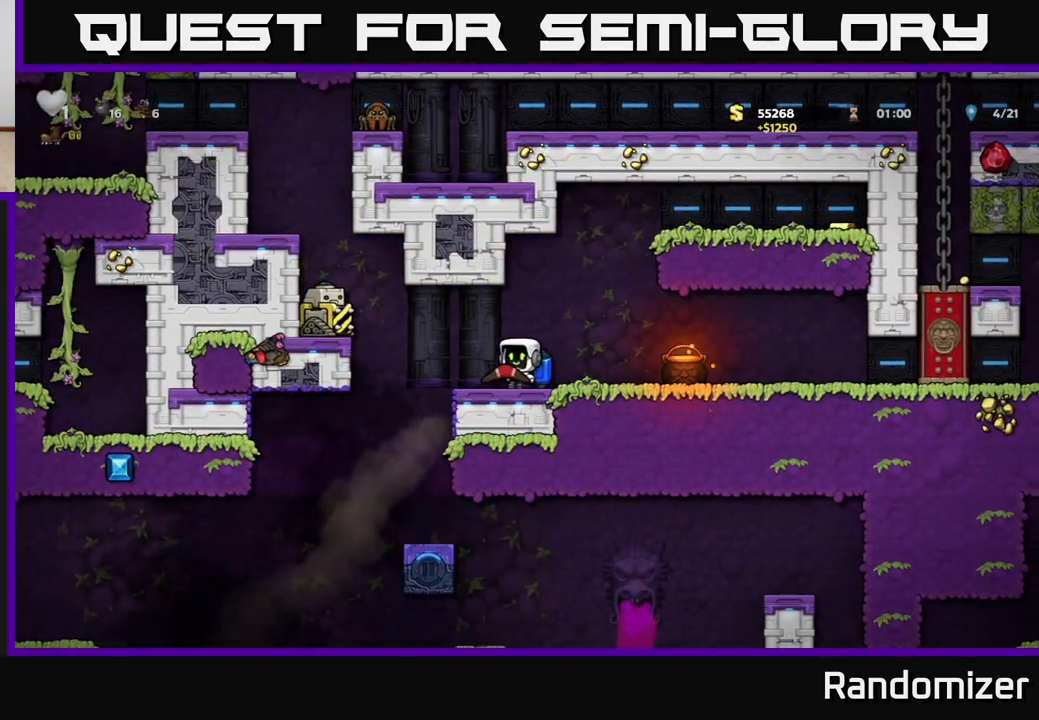
{"buttons": [], "left_stick": "center", "right_stick": "center", "events": [[17, "A", "down"], [50, "DPAD_LEFT", "up"], [167, "A", "up"], [217, "DPAD_RIGHT", "down"], [367, "DPAD_RIGHT", "up"]]}
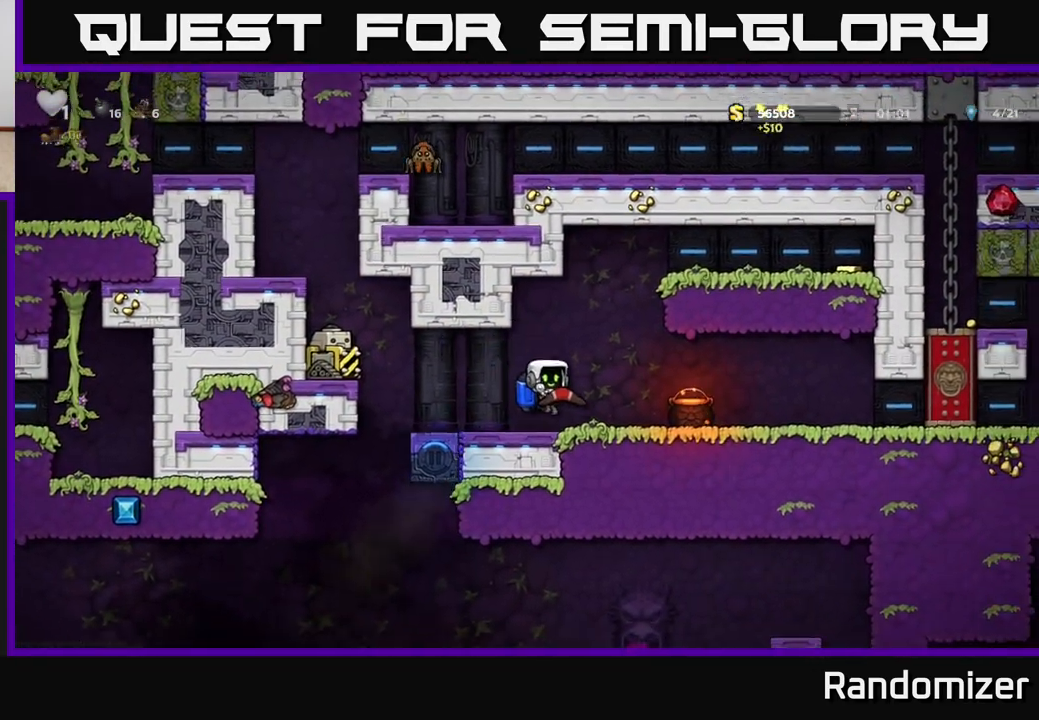
{"buttons": ["A"], "left_stick": "center", "right_stick": "center", "events": [[217, "A", "down"], [317, "DPAD_RIGHT", "down"], [350, "A", "up"], [400, "A", "down"], [433, "DPAD_RIGHT", "up"]]}
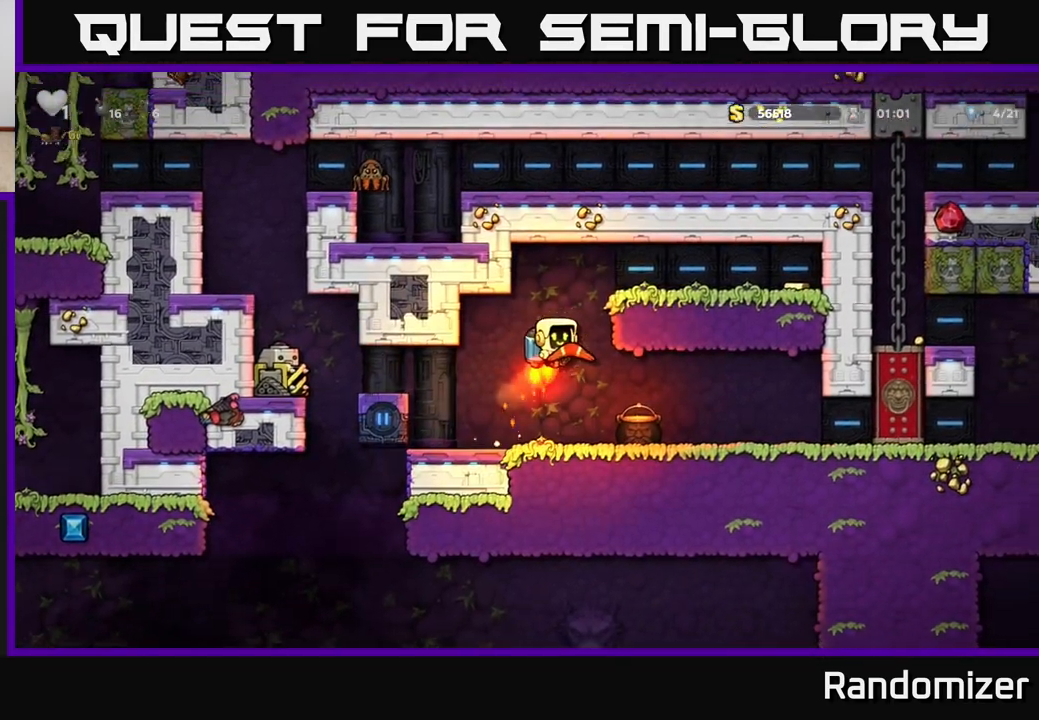
{"buttons": [], "left_stick": "center", "right_stick": "center", "events": [[133, "A", "up"]]}
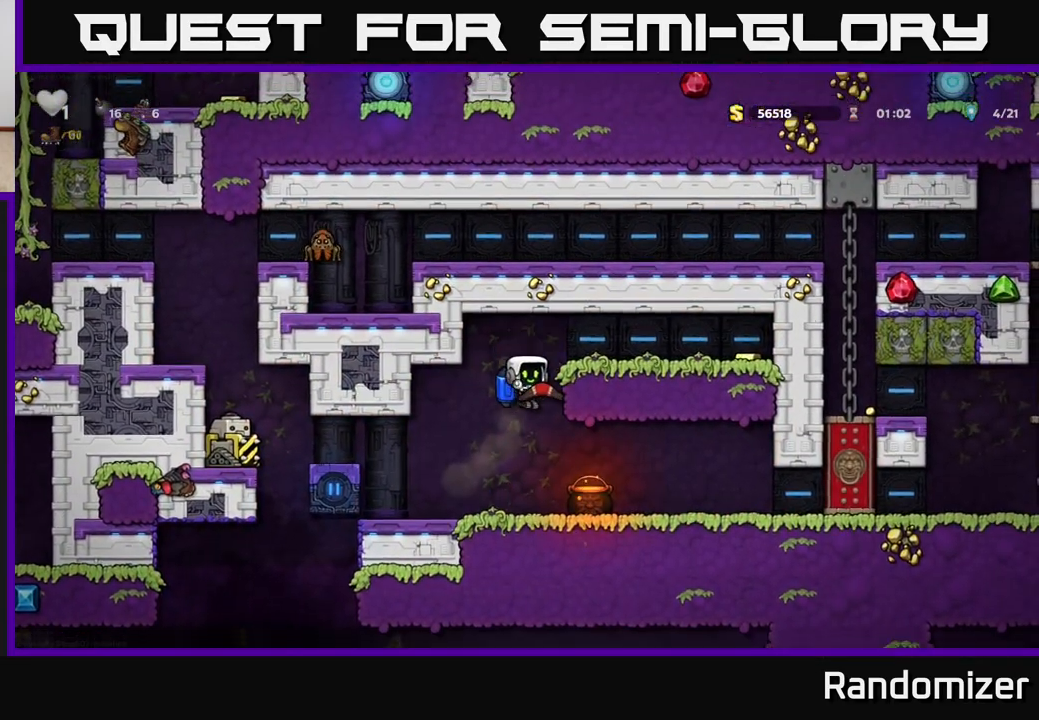
{"buttons": ["A", "DPAD_LEFT"], "left_stick": "center", "right_stick": "center", "events": [[217, "DPAD_LEFT", "down"], [417, "A", "down"]]}
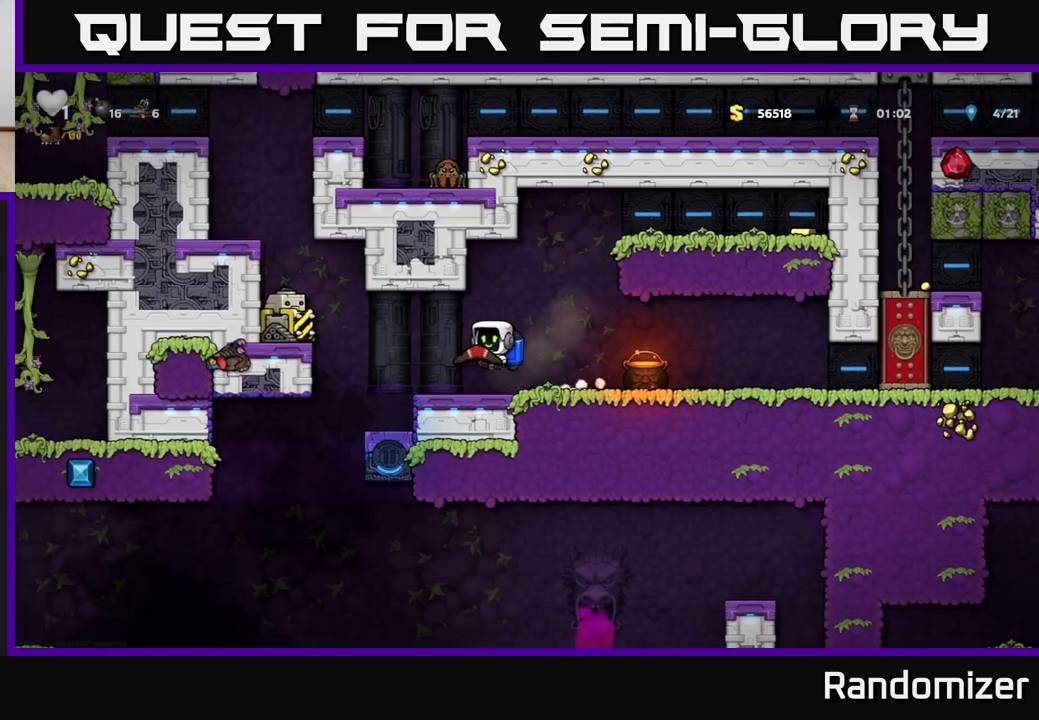
{"buttons": ["A"], "left_stick": "center", "right_stick": "center", "events": [[50, "A", "up"], [167, "A", "down"], [217, "DPAD_LEFT", "up"], [250, "A", "up"], [300, "A", "down"]]}
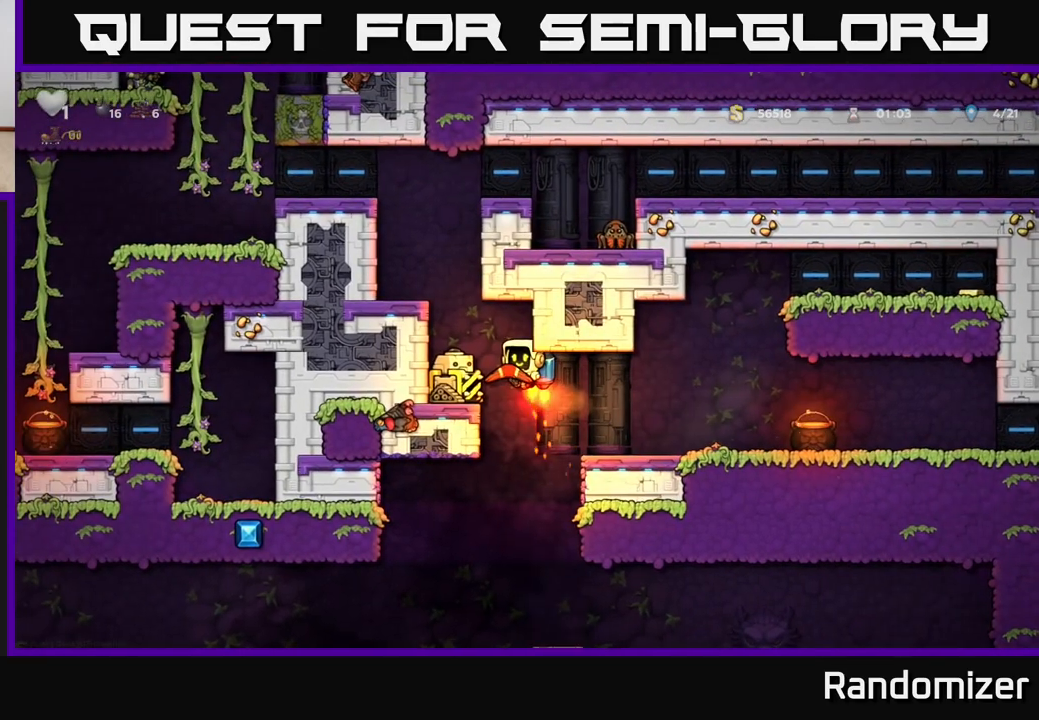
{"buttons": ["A", "DPAD_LEFT"], "left_stick": "center", "right_stick": "center", "events": [[50, "DPAD_LEFT", "down"], [100, "DPAD_LEFT", "up"], [450, "DPAD_LEFT", "down"]]}
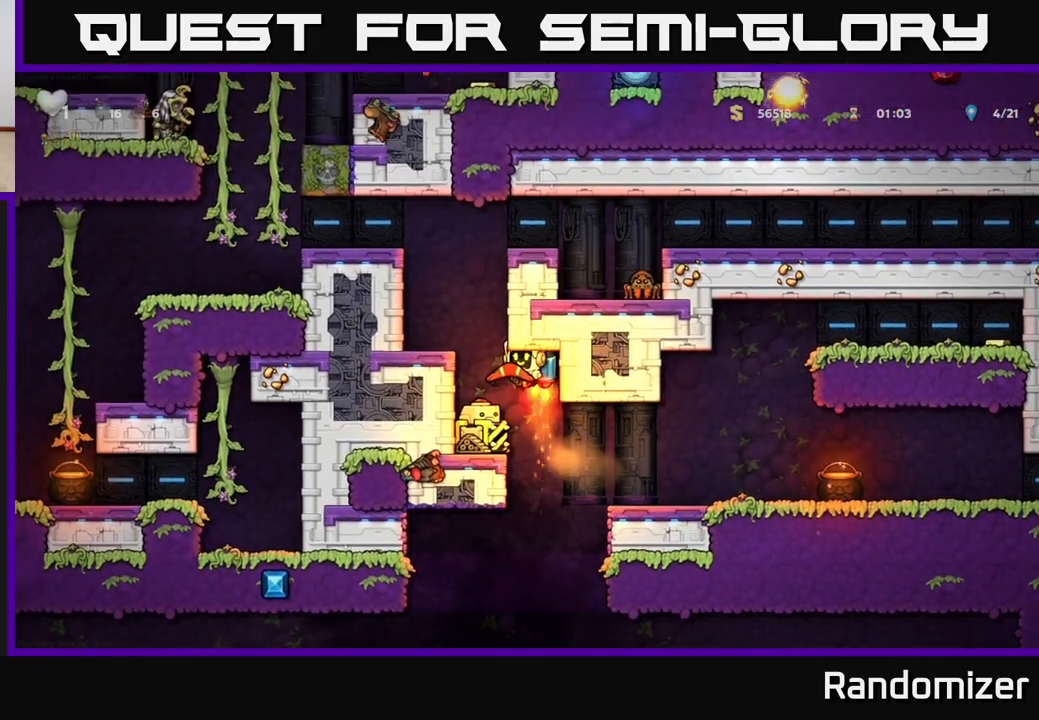
{"buttons": [], "left_stick": "center", "right_stick": "center", "events": [[67, "DPAD_LEFT", "up"], [283, "A", "up"]]}
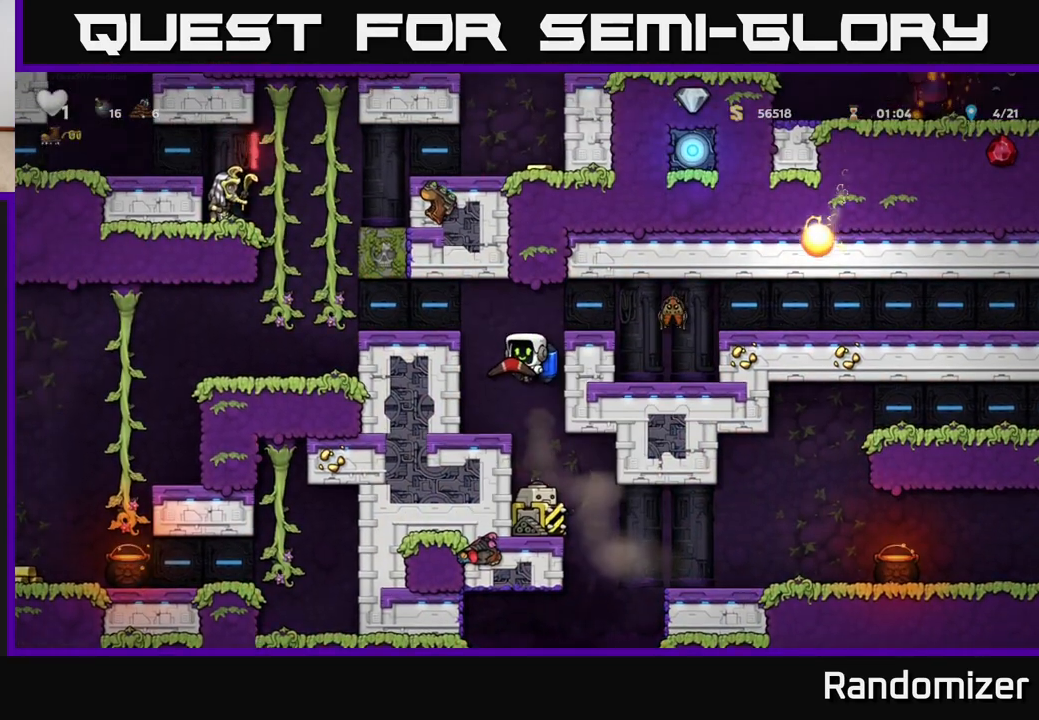
{"buttons": [], "left_stick": "center", "right_stick": "center", "events": []}
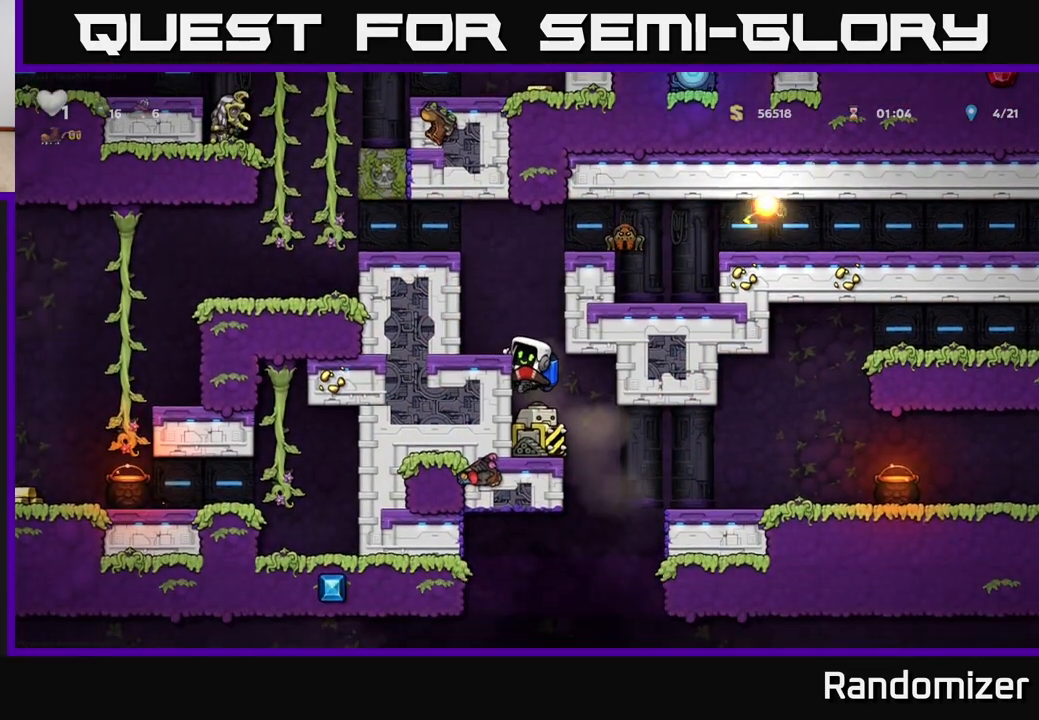
{"buttons": ["A"], "left_stick": "center", "right_stick": "center", "events": [[17, "DPAD_LEFT", "down"], [117, "A", "down"], [283, "A", "up"], [350, "A", "down"], [433, "DPAD_LEFT", "up"]]}
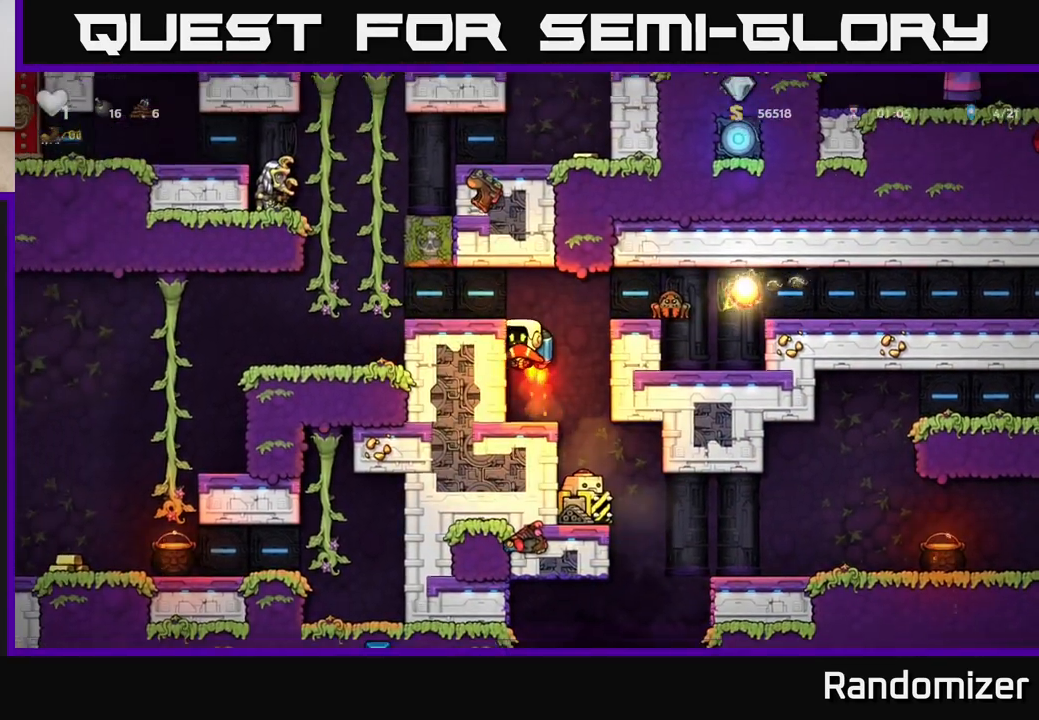
{"buttons": ["X"], "left_stick": "center", "right_stick": "center", "events": [[150, "DPAD_LEFT", "down"], [233, "A", "up"], [317, "DPAD_LEFT", "up"], [383, "DPAD_RIGHT", "down"], [450, "DPAD_RIGHT", "up"], [450, "X", "down"]]}
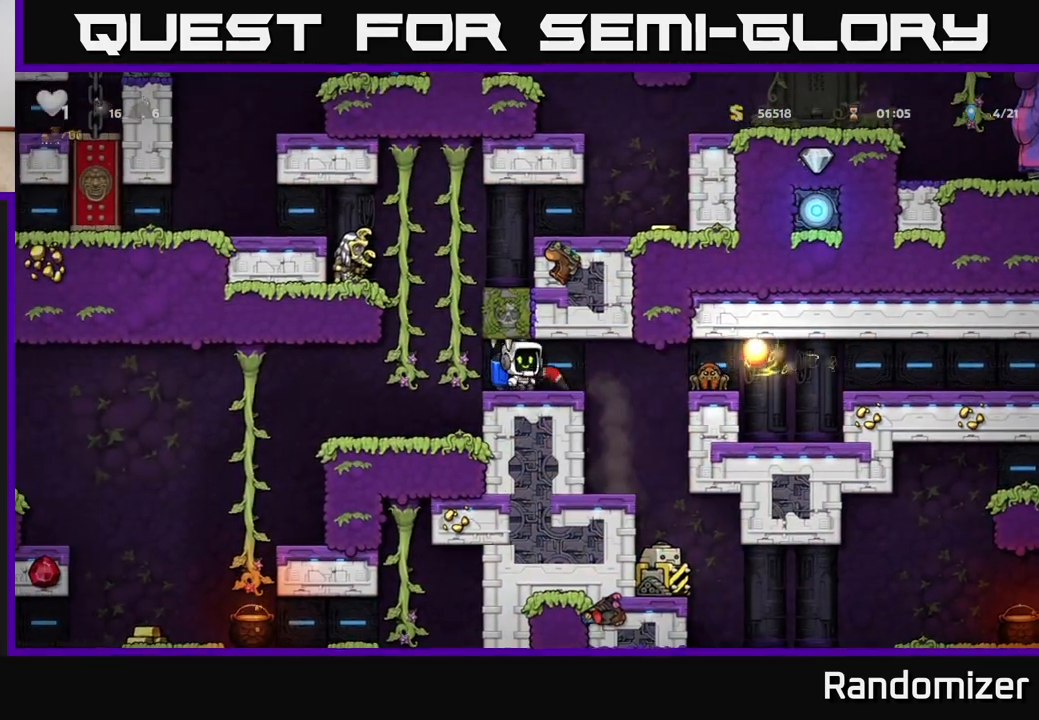
{"buttons": [], "left_stick": "center", "right_stick": "center", "events": [[33, "X", "up"]]}
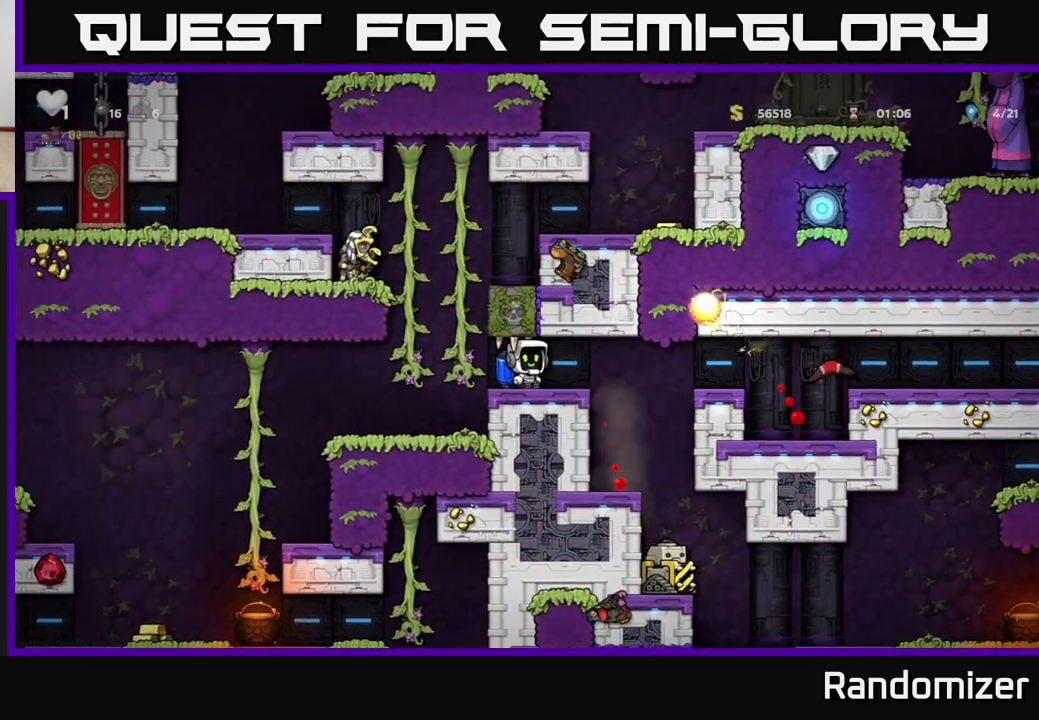
{"buttons": [], "left_stick": "center", "right_stick": "center", "events": [[417, "DPAD_RIGHT", "down"], [483, "DPAD_RIGHT", "up"]]}
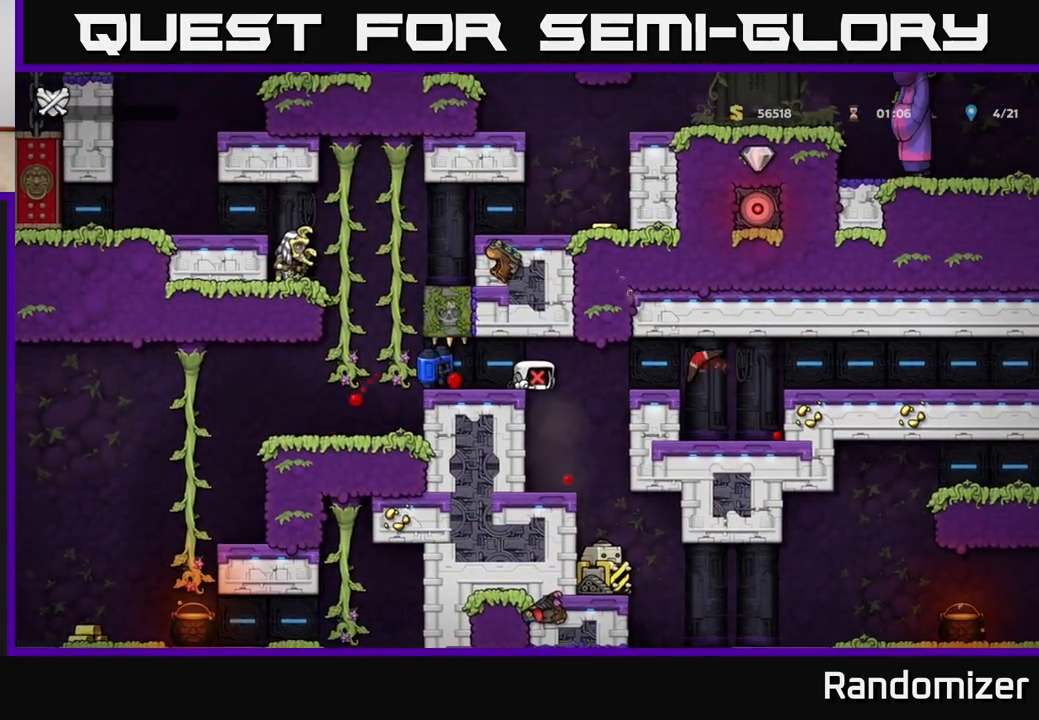
{"buttons": [], "left_stick": "center", "right_stick": "center", "events": [[150, "DPAD_LEFT", "down"], [250, "DPAD_LEFT", "up"]]}
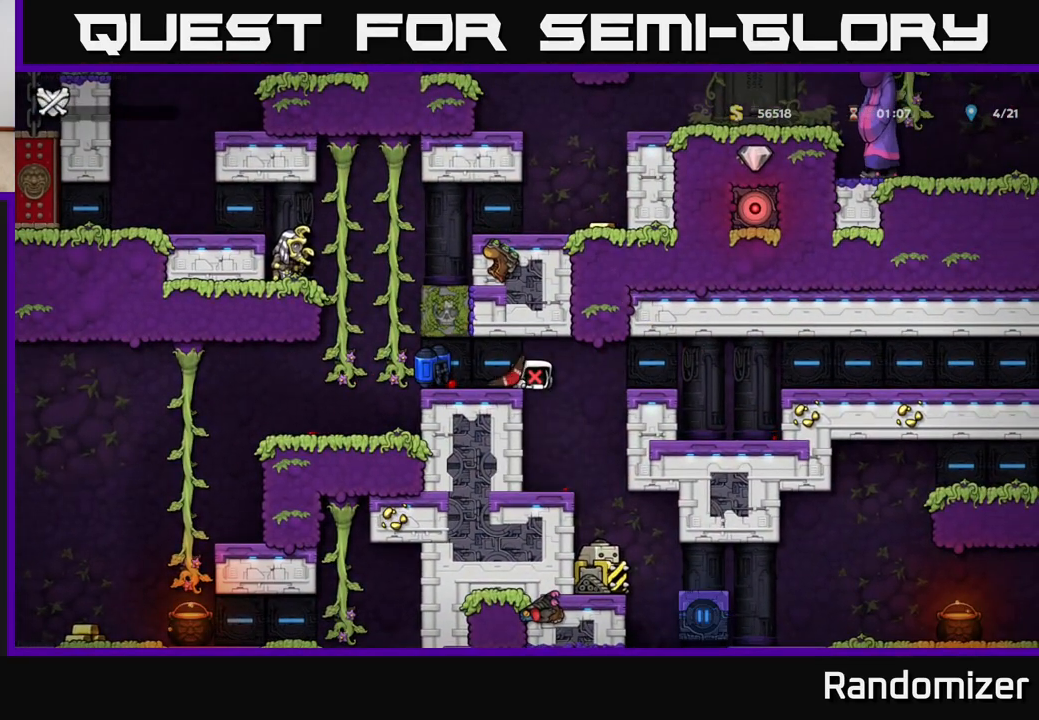
{"buttons": [], "left_stick": "center", "right_stick": "center", "events": []}
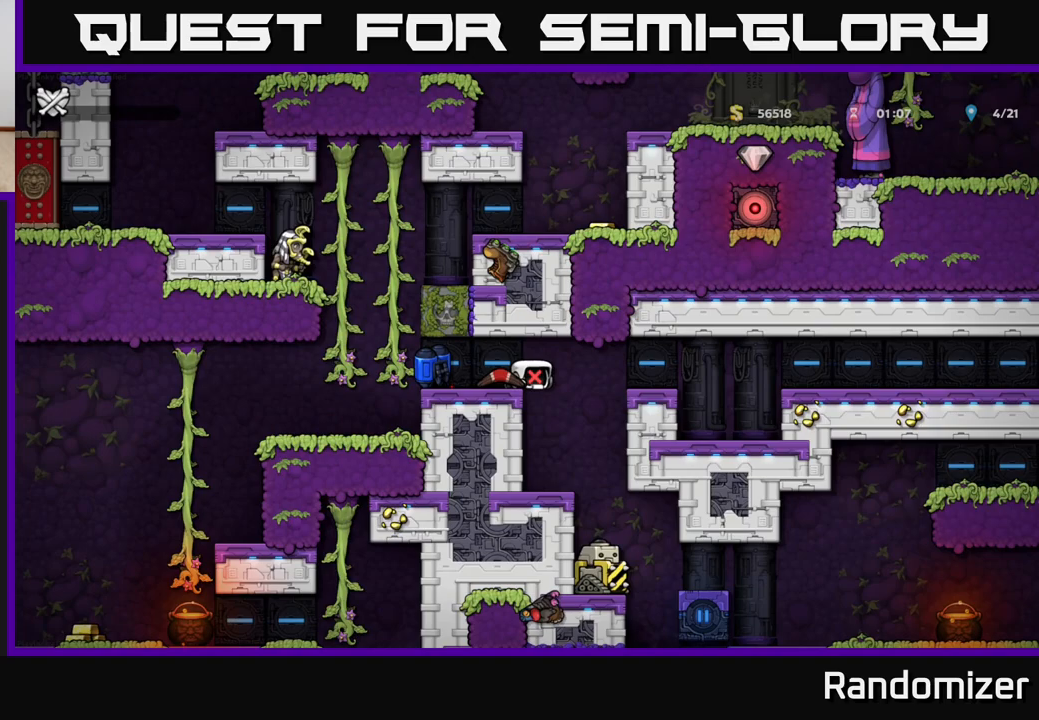
{"buttons": [], "left_stick": "center", "right_stick": "center", "events": [[300, "L2", "down"], [317, "L2", "up"]]}
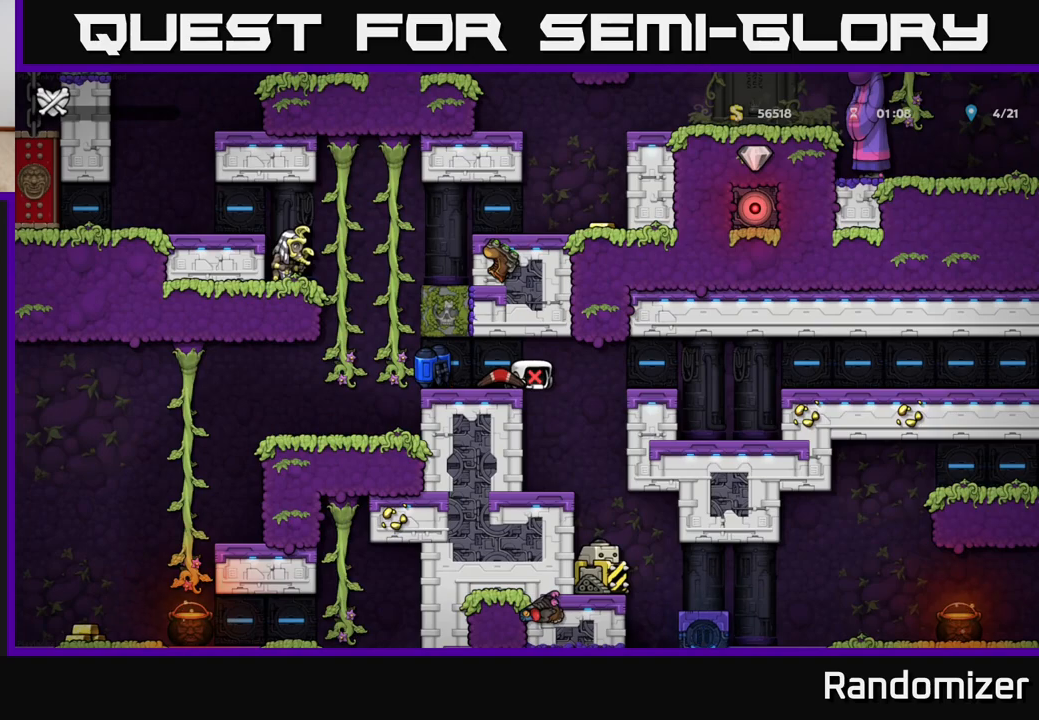
{"buttons": [], "left_stick": "center", "right_stick": "center", "events": []}
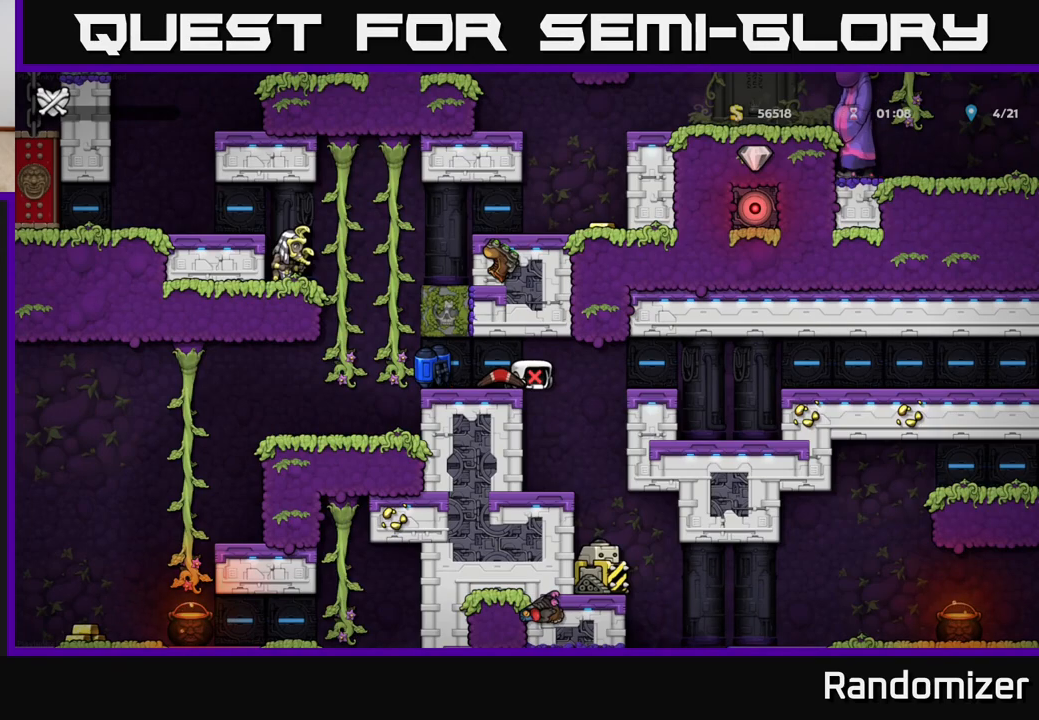
{"buttons": [], "left_stick": "center", "right_stick": "center", "events": []}
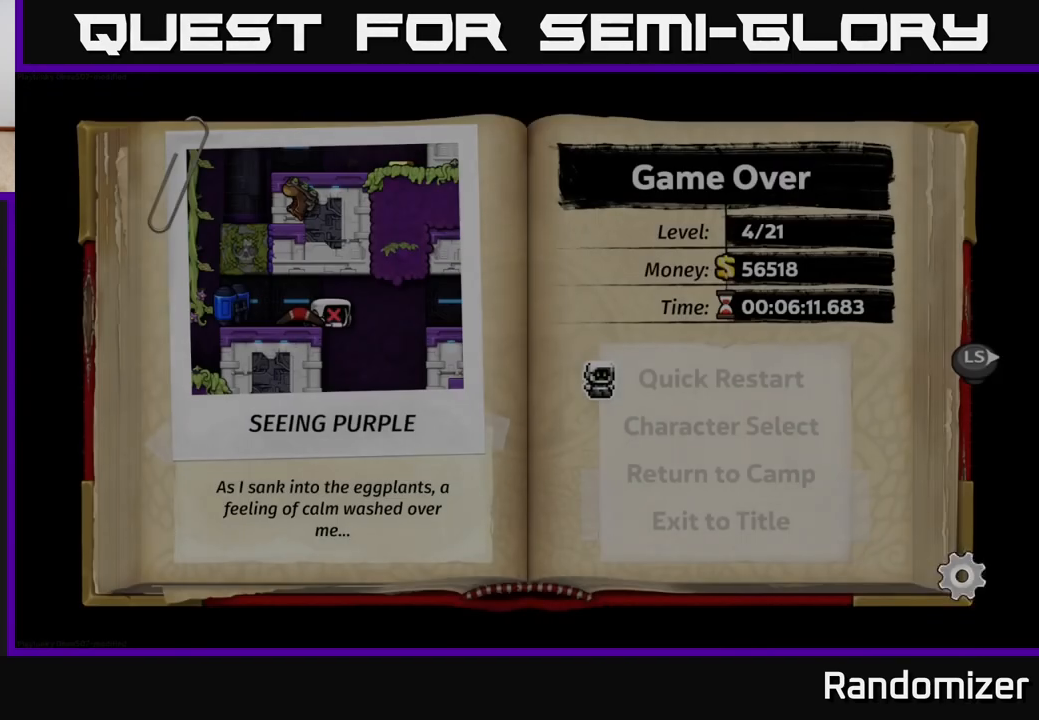
{"buttons": [], "left_stick": "center", "right_stick": "center", "events": []}
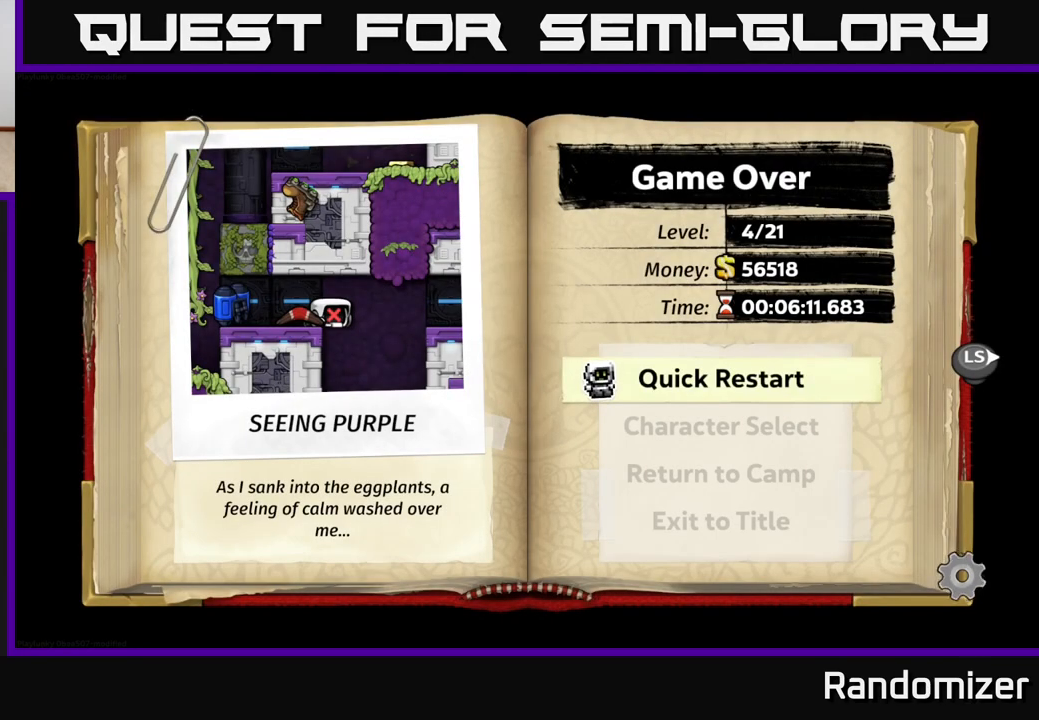
{"buttons": [], "left_stick": "center", "right_stick": "center", "events": []}
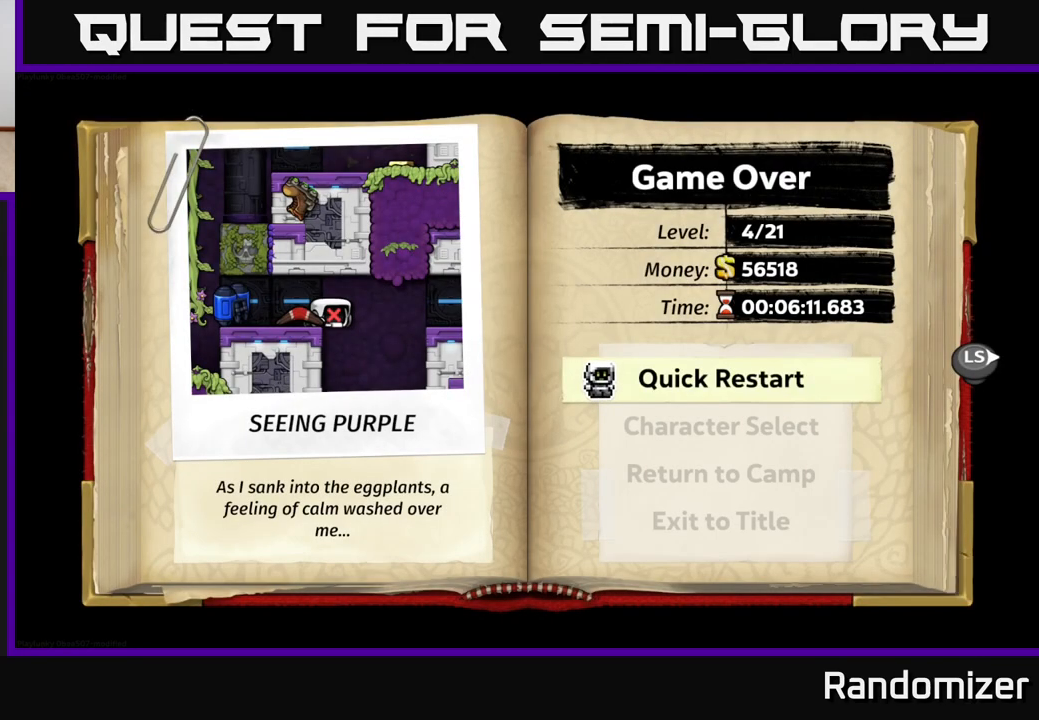
{"buttons": [], "left_stick": "center", "right_stick": "center", "events": []}
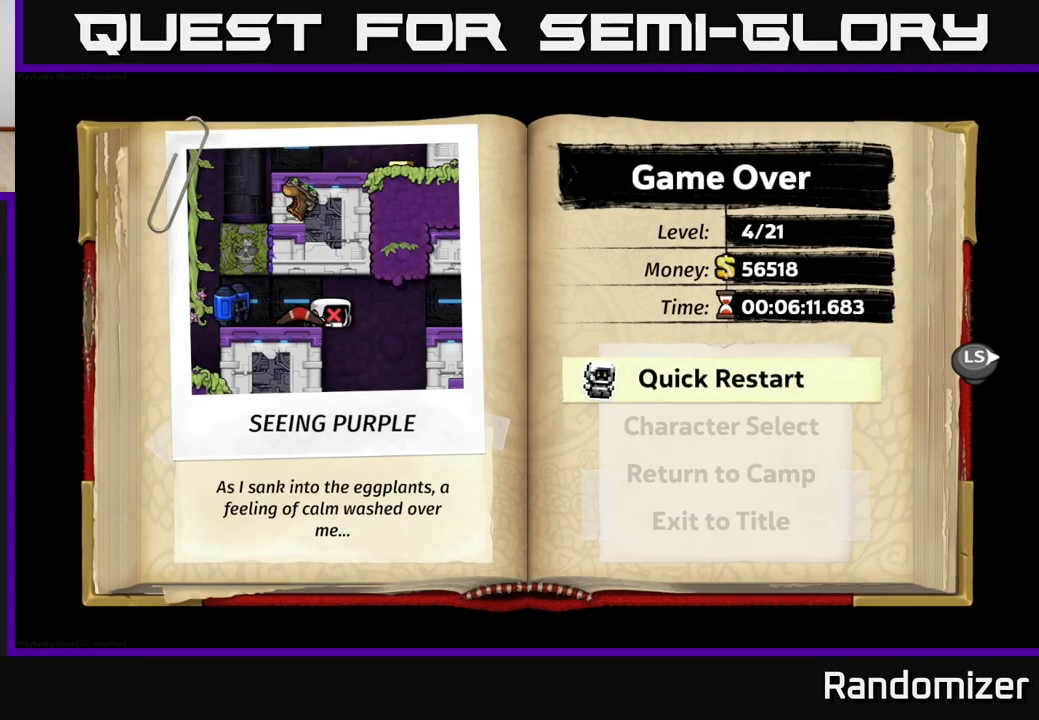
{"buttons": [], "left_stick": "center", "right_stick": "center", "events": []}
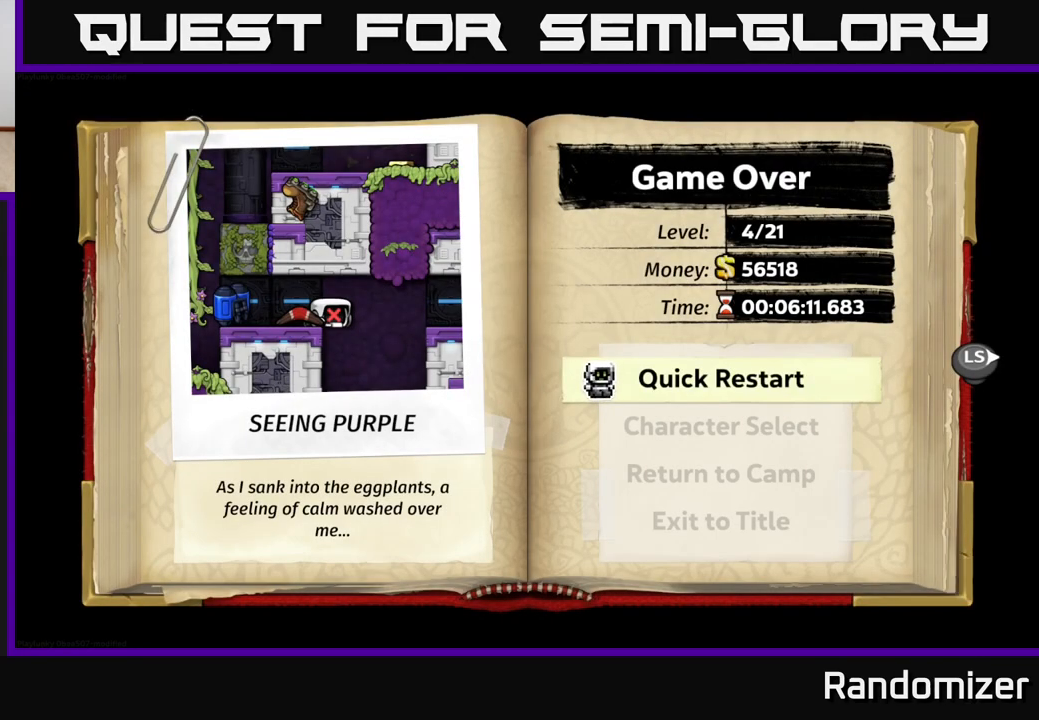
{"buttons": [], "left_stick": "center", "right_stick": "center", "events": []}
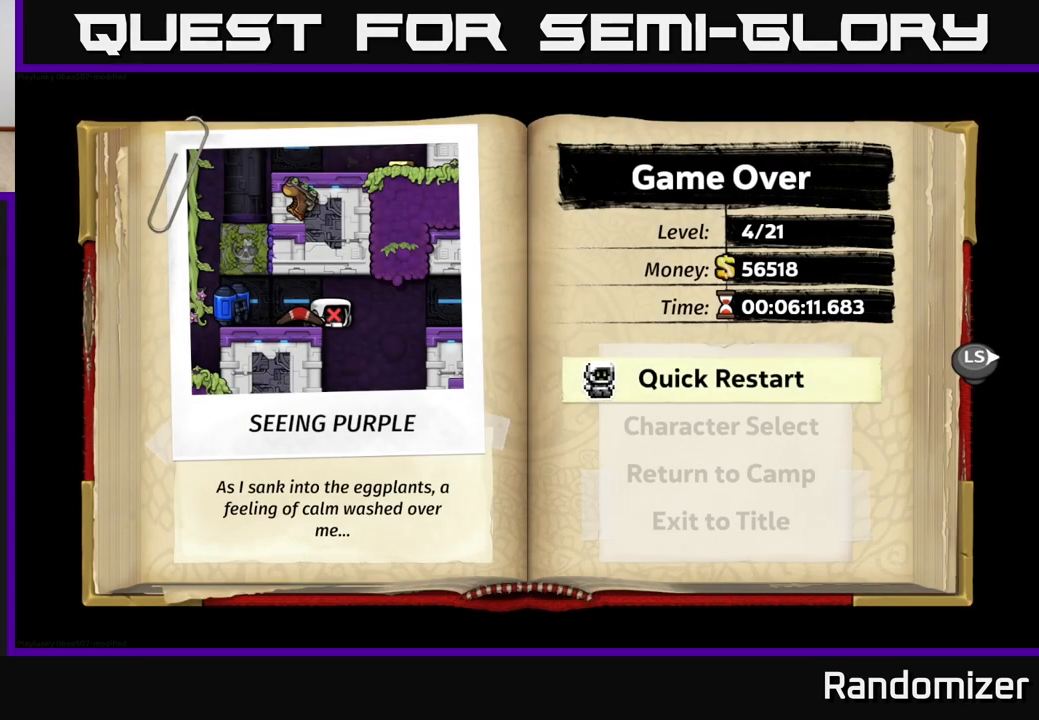
{"buttons": [], "left_stick": "center", "right_stick": "center", "events": []}
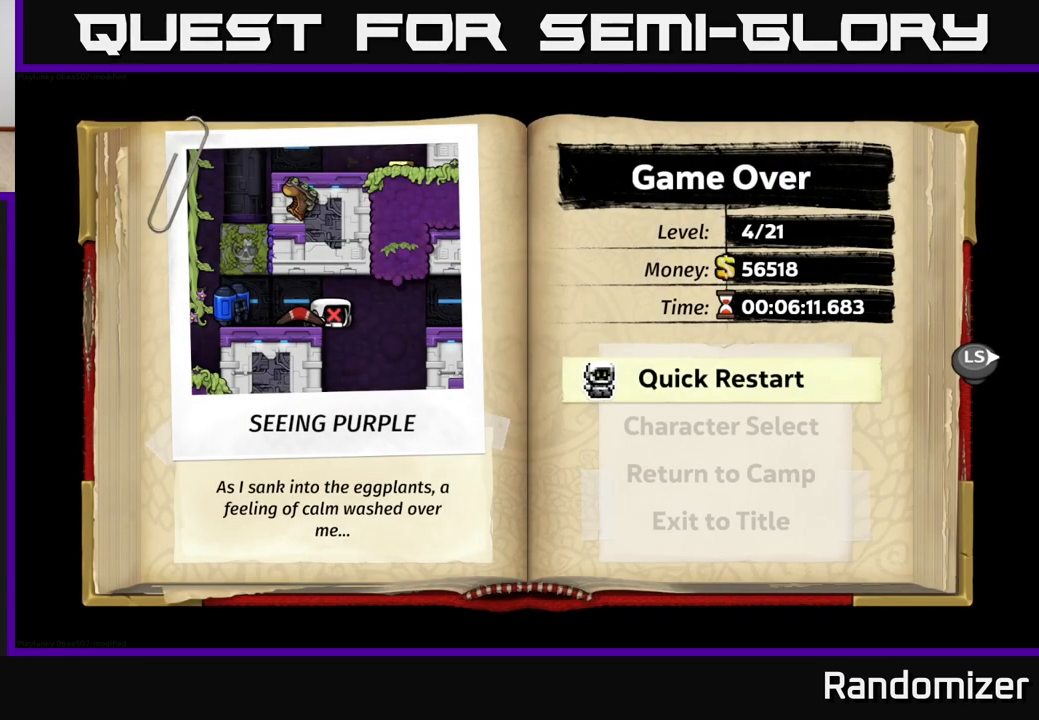
{"buttons": ["DPAD_DOWN"], "left_stick": "center", "right_stick": "center", "events": [[417, "DPAD_DOWN", "down"]]}
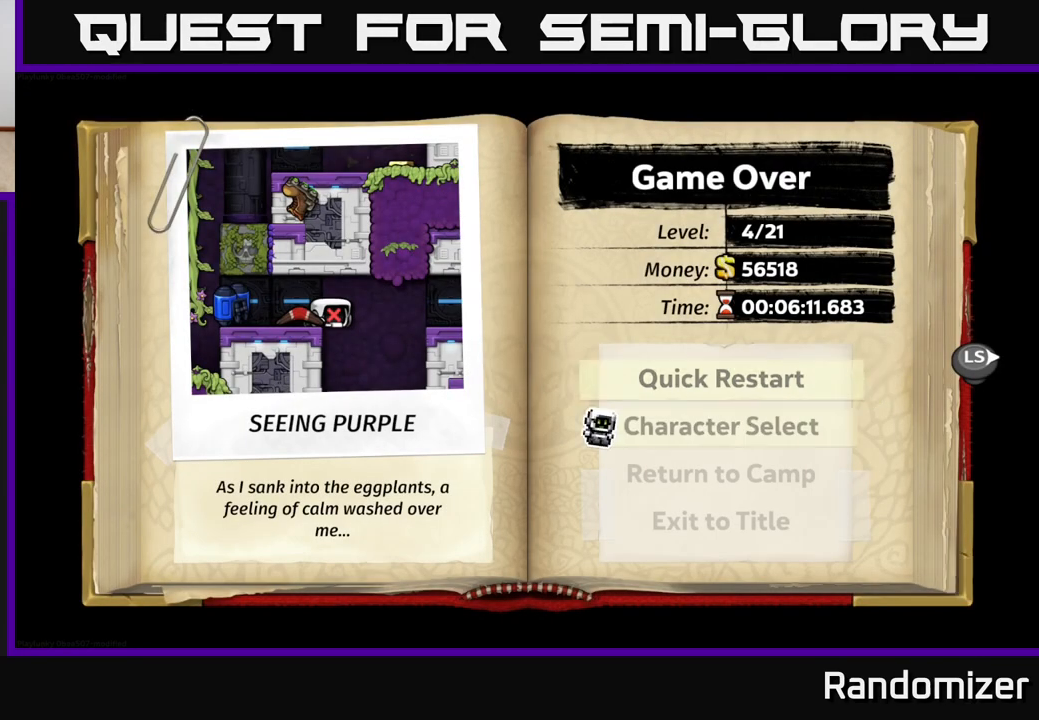
{"buttons": [], "left_stick": "center", "right_stick": "center", "events": [[17, "DPAD_DOWN", "up"], [100, "DPAD_DOWN", "down"], [200, "DPAD_DOWN", "up"], [300, "DPAD_DOWN", "down"], [383, "DPAD_DOWN", "up"]]}
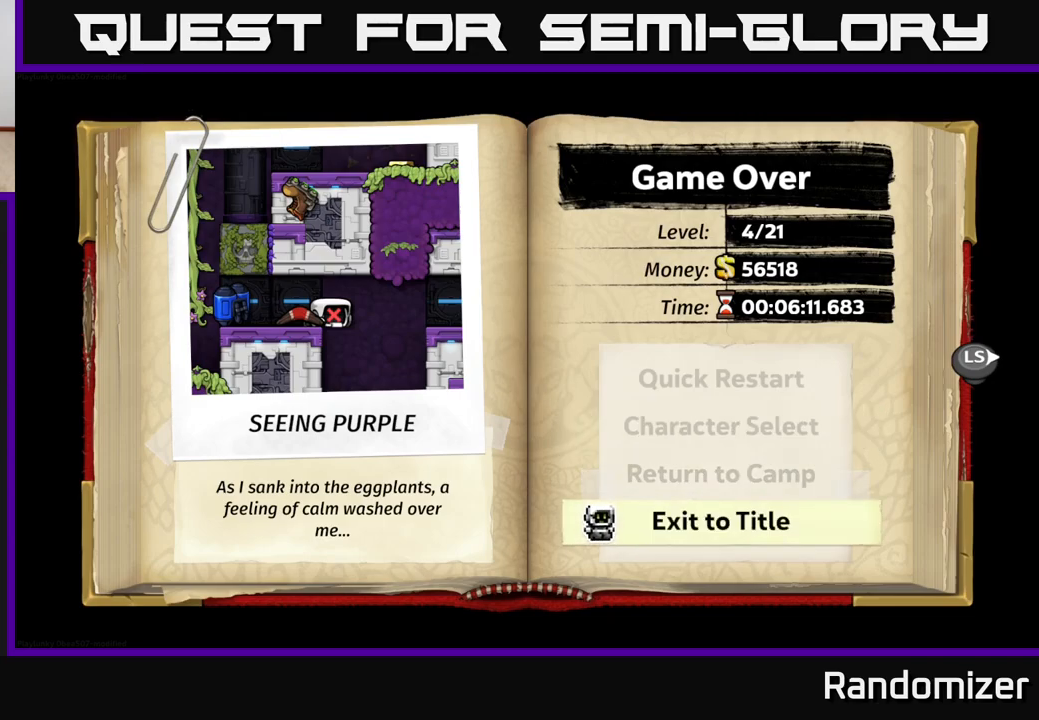
{"buttons": [], "left_stick": "center", "right_stick": "center", "events": [[117, "A", "down"], [250, "A", "up"]]}